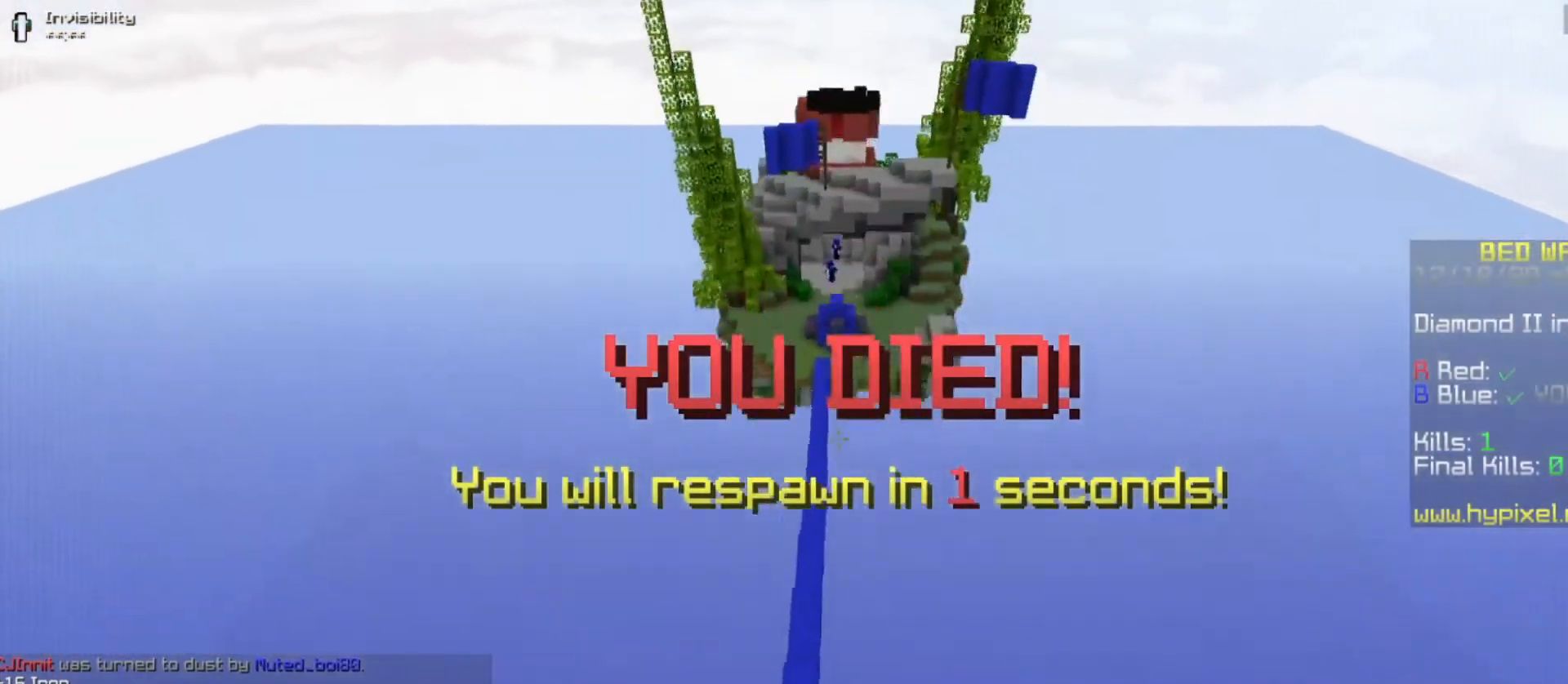
Gameplay with keyboard and mouse; each line is a JSON object with the keys and mouse buttons held at the frame after it. "events" lists presses ("down") and releases ("up") of "a", "d", "s", "space", "w", "mouse_left" and "mouse_right" between this image and that frame as [ms after this image, input, new state], when the widget could be followed in between. "mouse_left", "mouse_right" = the "left", "right" buttons of the "mouse" list. No other keys are recorded. Fast repeated clicks can show as one long hold. Mouse movement is not recorded.
{"keys": [], "mouse": [], "events": []}
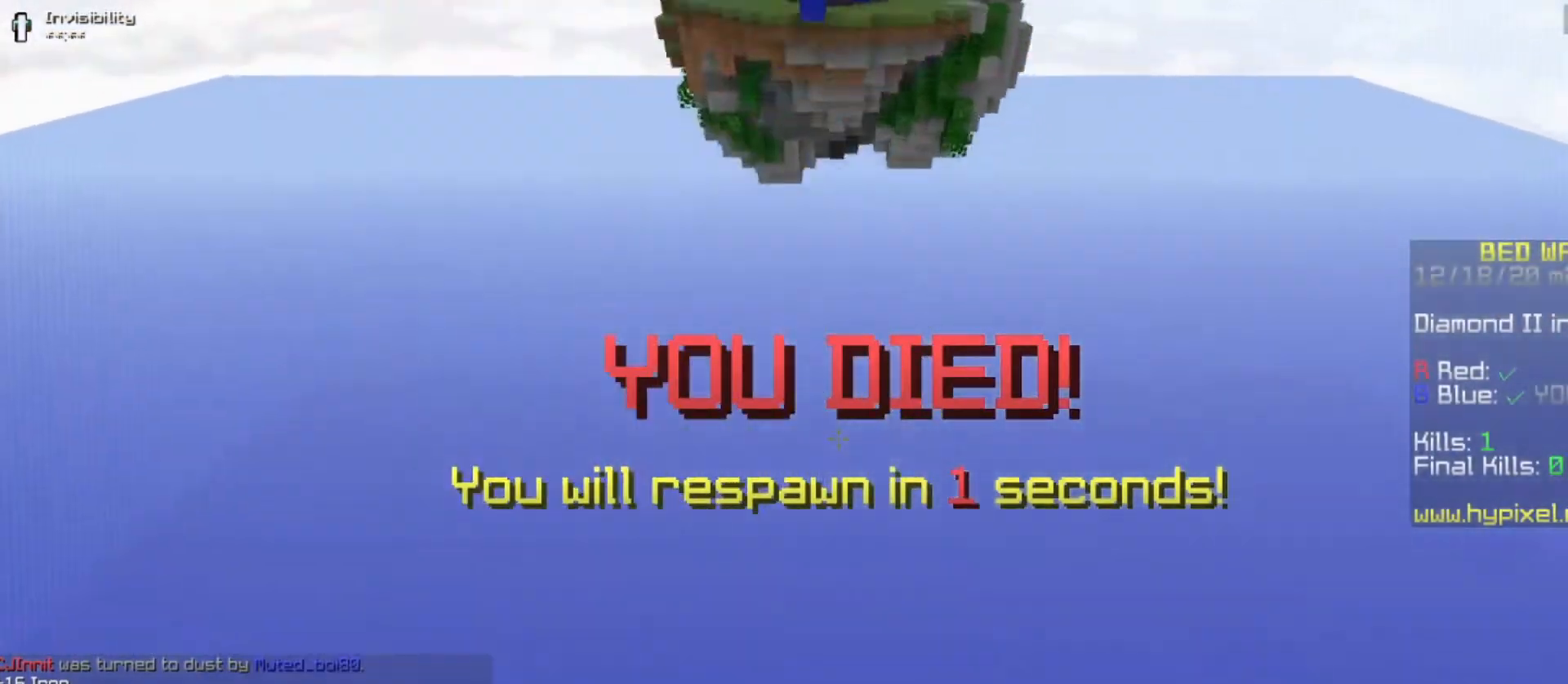
{"keys": [], "mouse": [], "events": []}
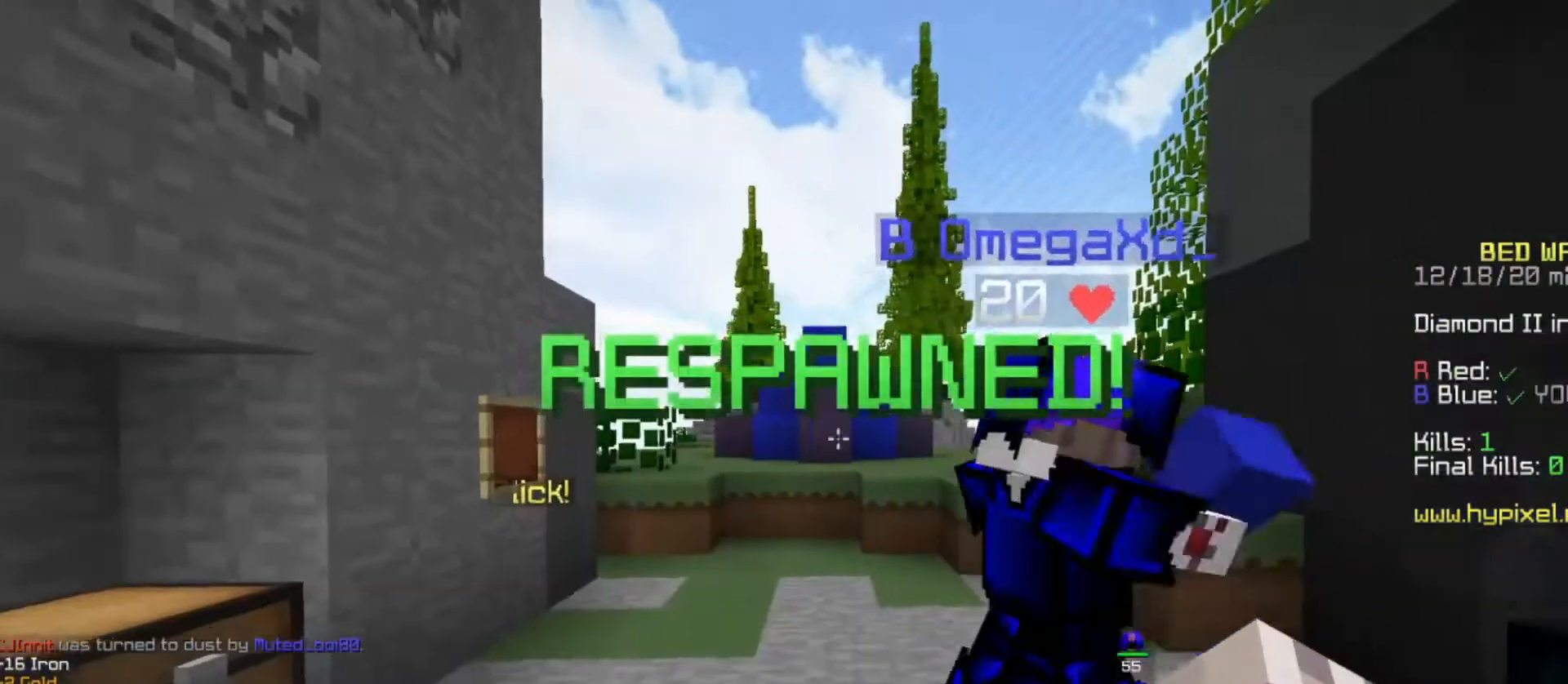
{"keys": ["w"], "mouse": [], "events": [[267, "s", "down"], [433, "s", "up"], [467, "w", "down"]]}
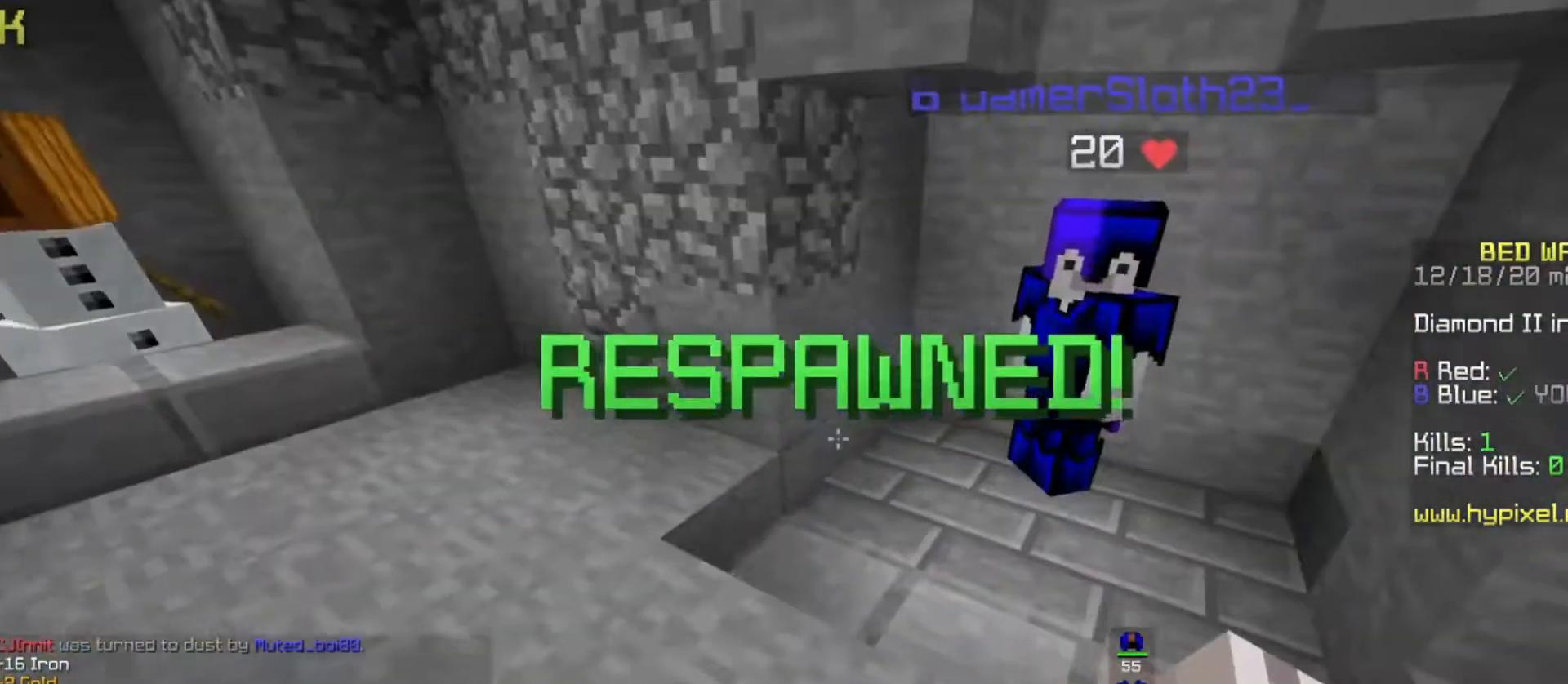
{"keys": ["w"], "mouse": [], "events": []}
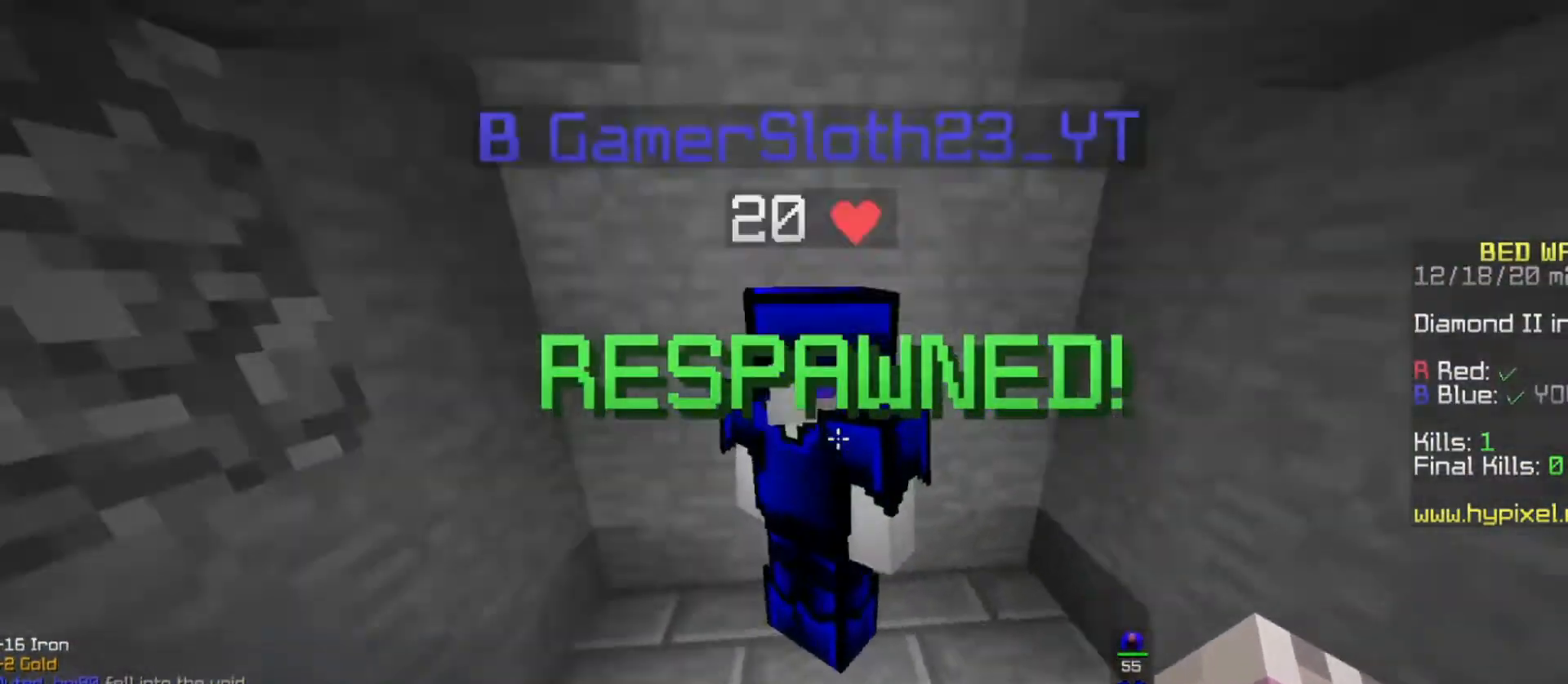
{"keys": ["w"], "mouse": ["left"], "events": [[33, "a", "down"], [267, "a", "up"], [467, "mouse_left", "down"]]}
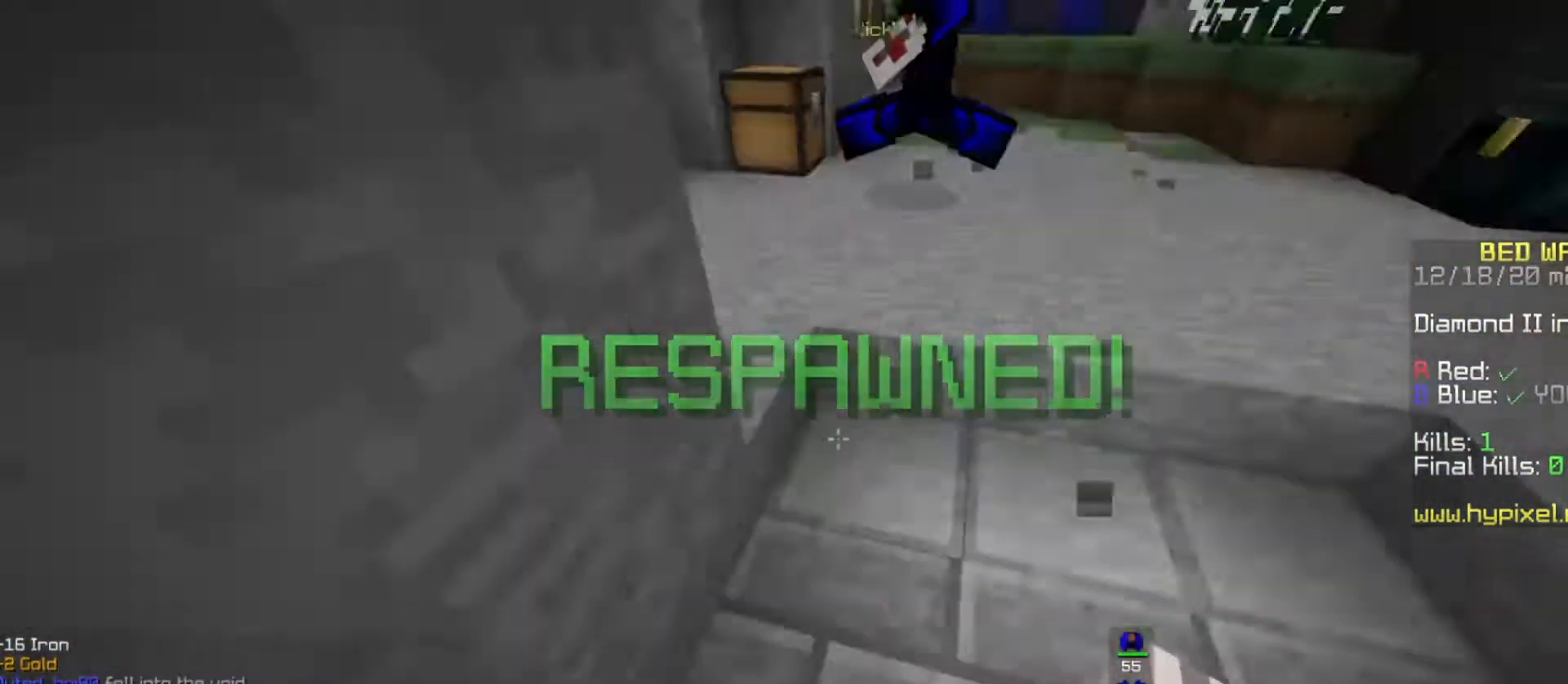
{"keys": ["w"], "mouse": [], "events": [[367, "mouse_left", "up"]]}
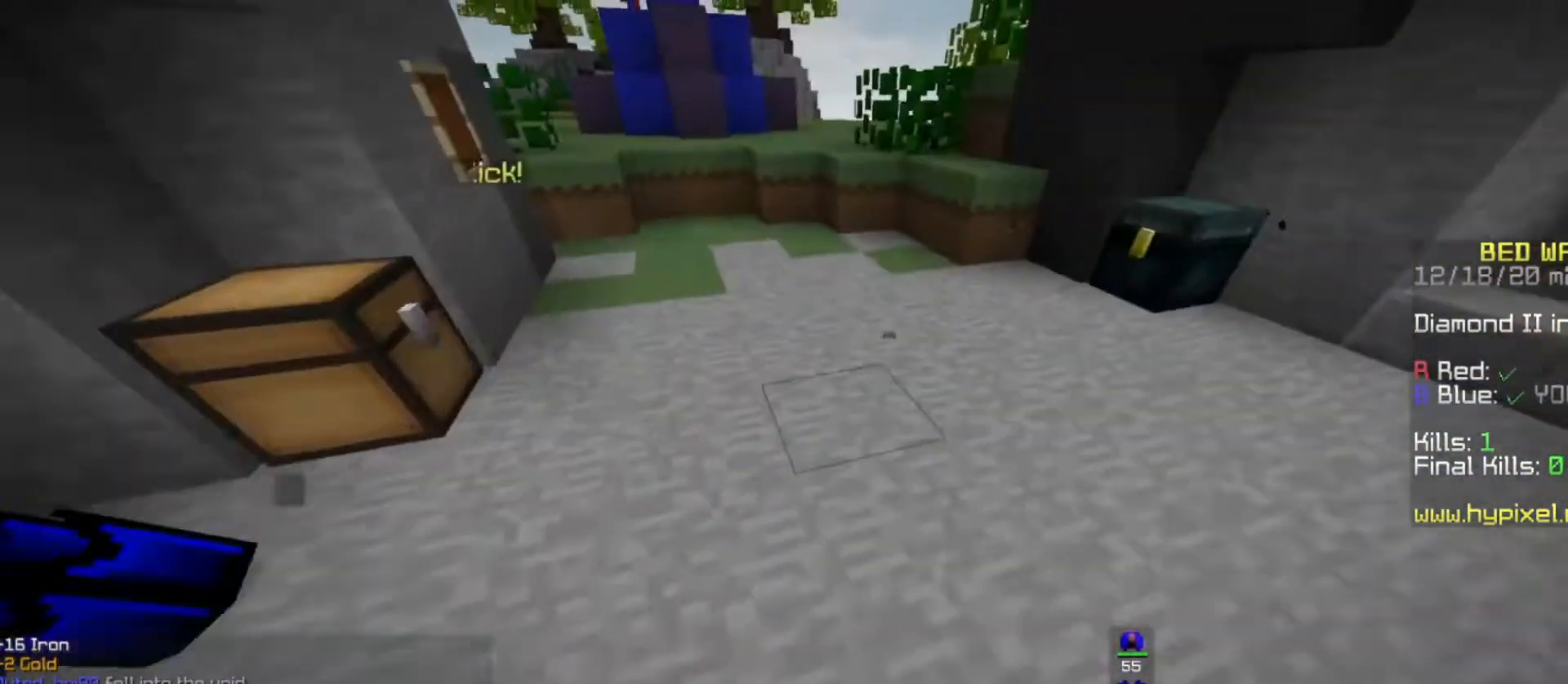
{"keys": ["a"], "mouse": ["left"], "events": [[200, "w", "up"], [267, "a", "down"], [333, "s", "down"], [367, "mouse_left", "down"], [500, "s", "up"]]}
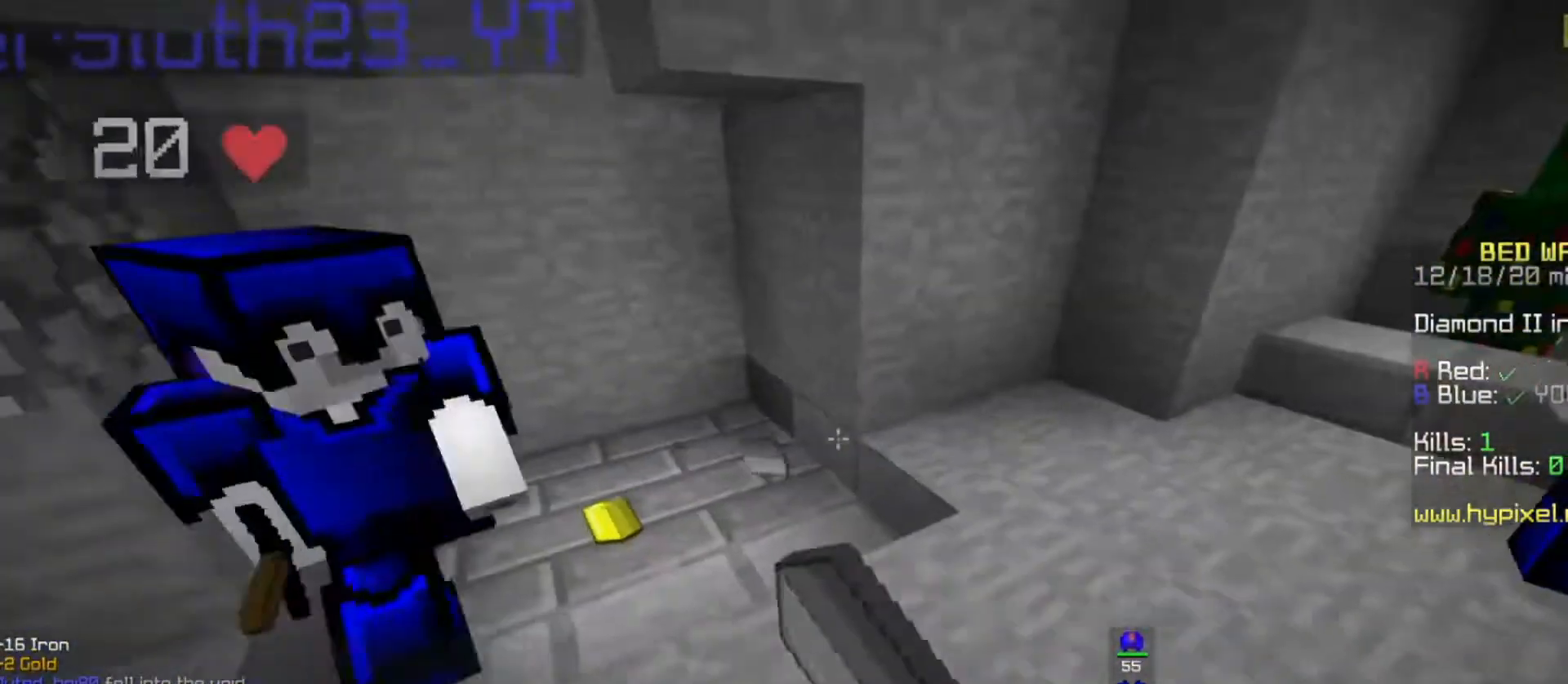
{"keys": ["w"], "mouse": [], "events": [[67, "w", "down"], [133, "a", "up"], [200, "w", "up"], [233, "mouse_left", "up"], [267, "mouse_left", "down"], [267, "w", "down"], [433, "mouse_left", "up"]]}
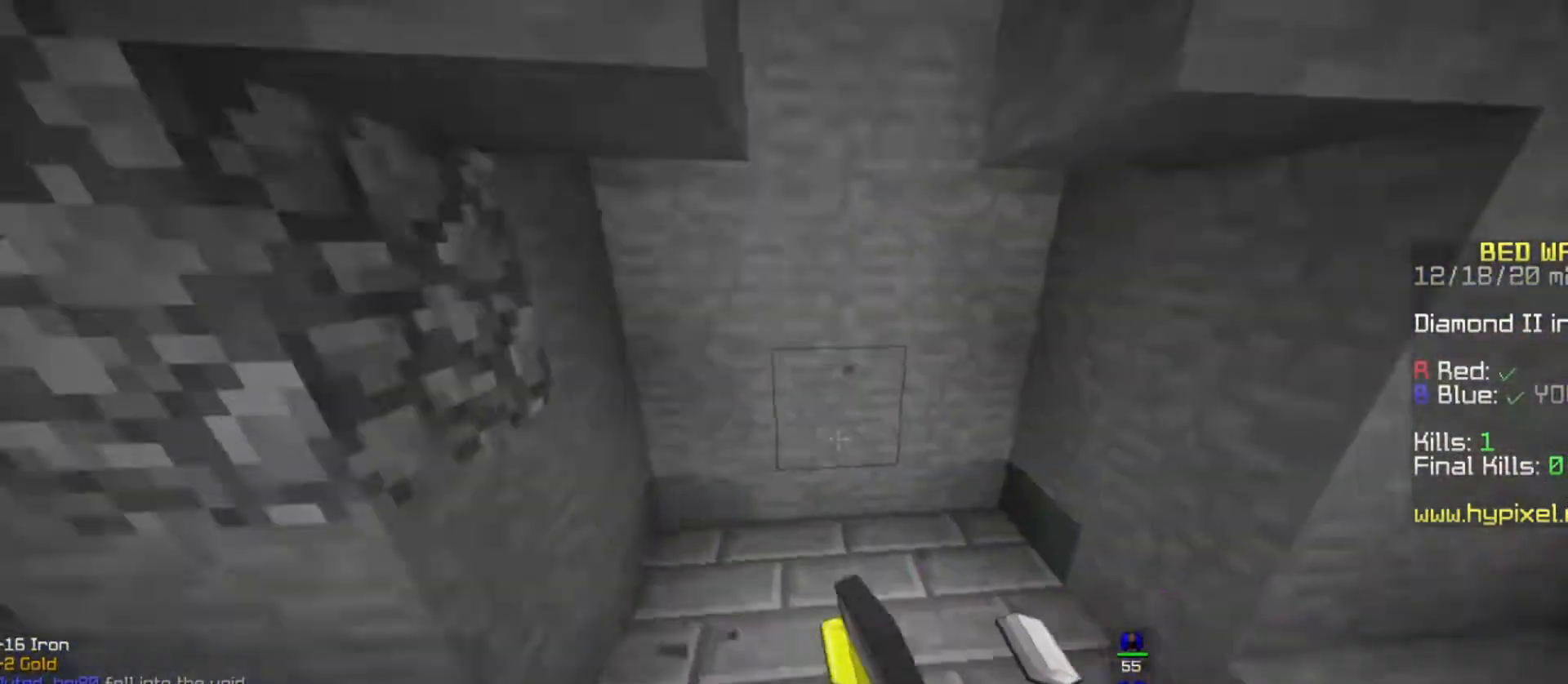
{"keys": ["s"], "mouse": [], "events": [[400, "w", "up"], [467, "s", "down"]]}
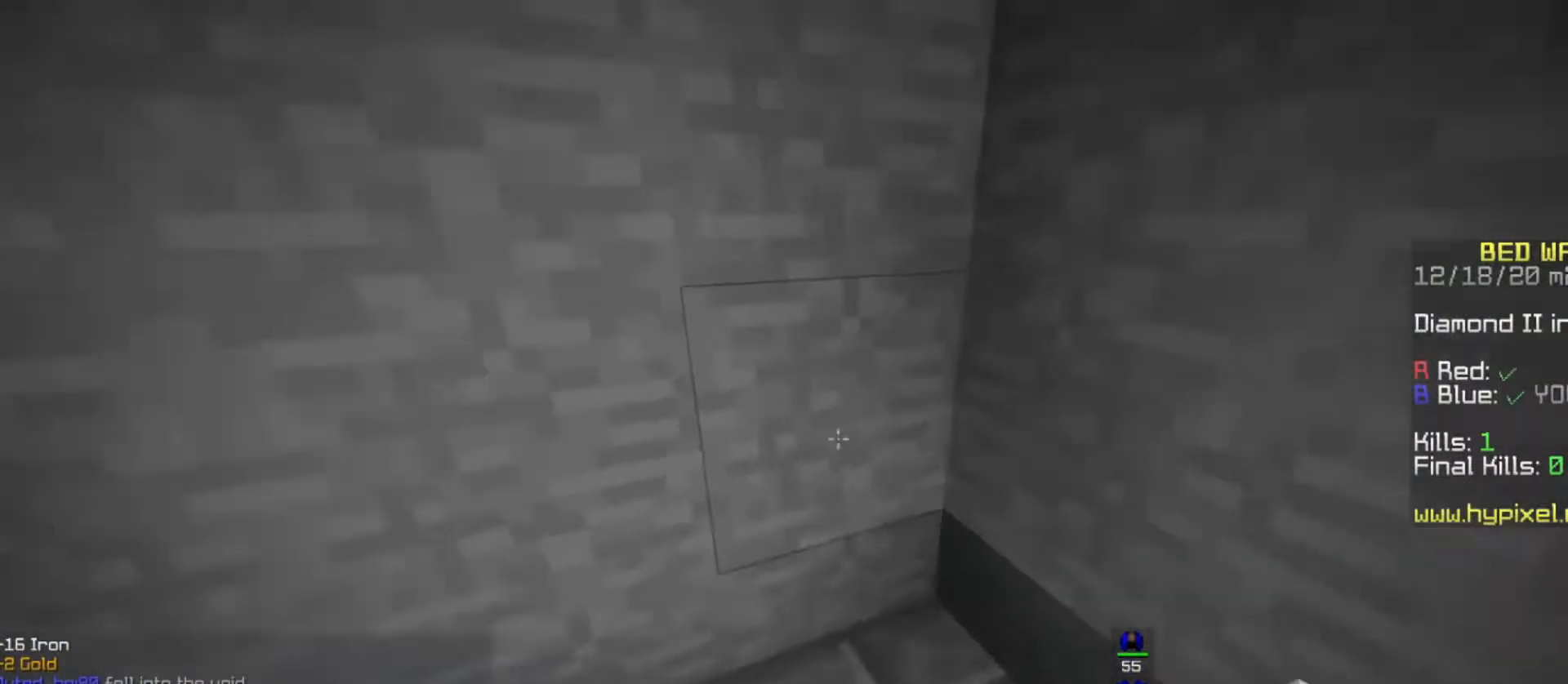
{"keys": ["w"], "mouse": [], "events": [[433, "s", "up"], [467, "w", "down"]]}
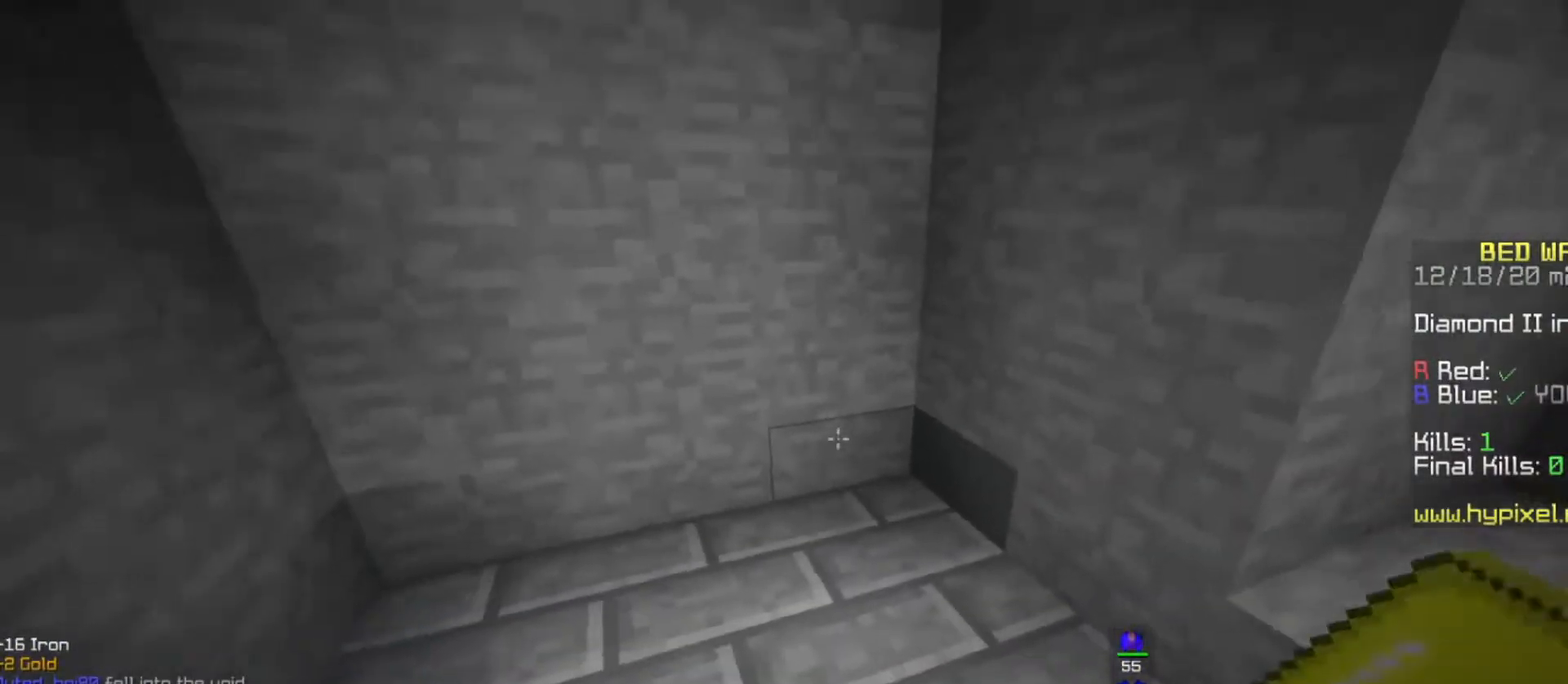
{"keys": ["s"], "mouse": ["left"], "events": [[267, "w", "up"], [300, "mouse_left", "down"], [433, "s", "down"]]}
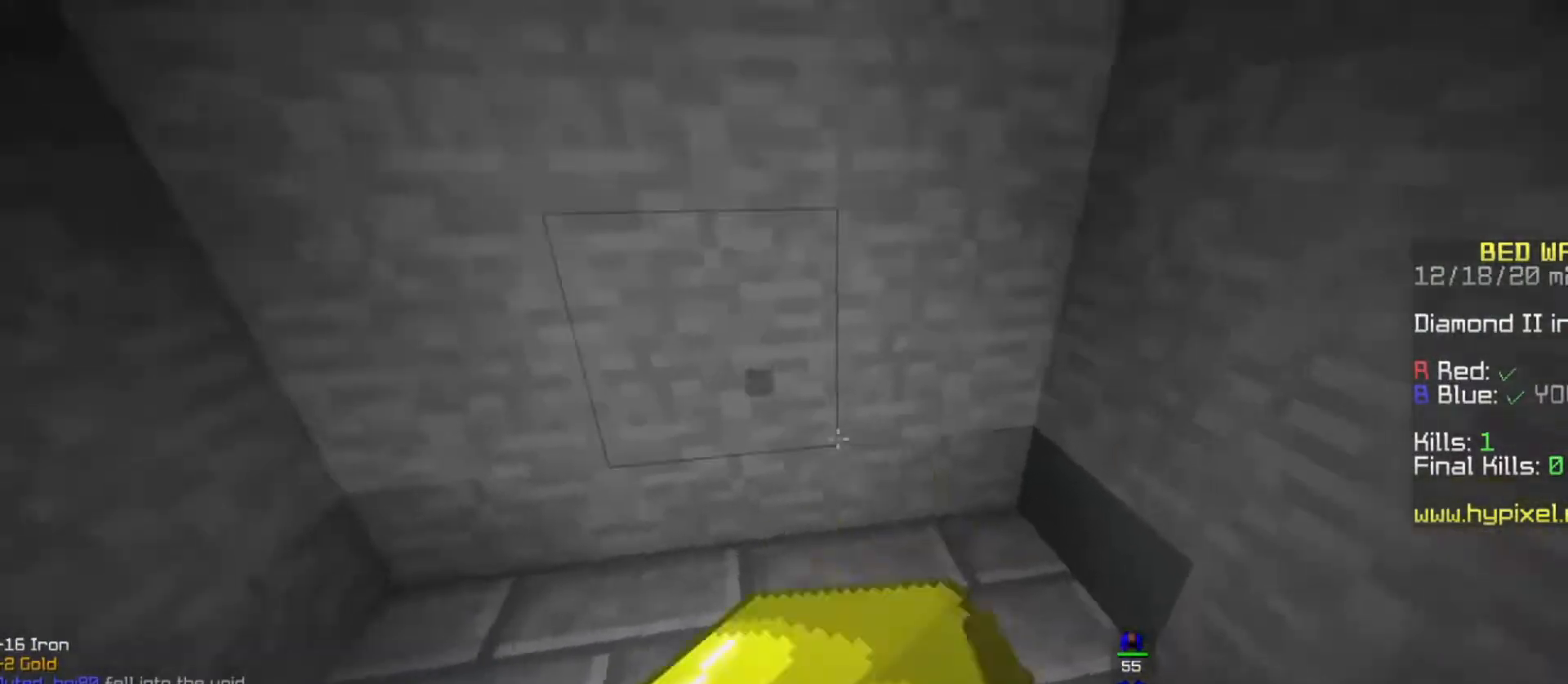
{"keys": ["w"], "mouse": ["left"], "events": [[367, "s", "up"], [400, "mouse_left", "up"], [400, "w", "down"], [467, "mouse_left", "down"]]}
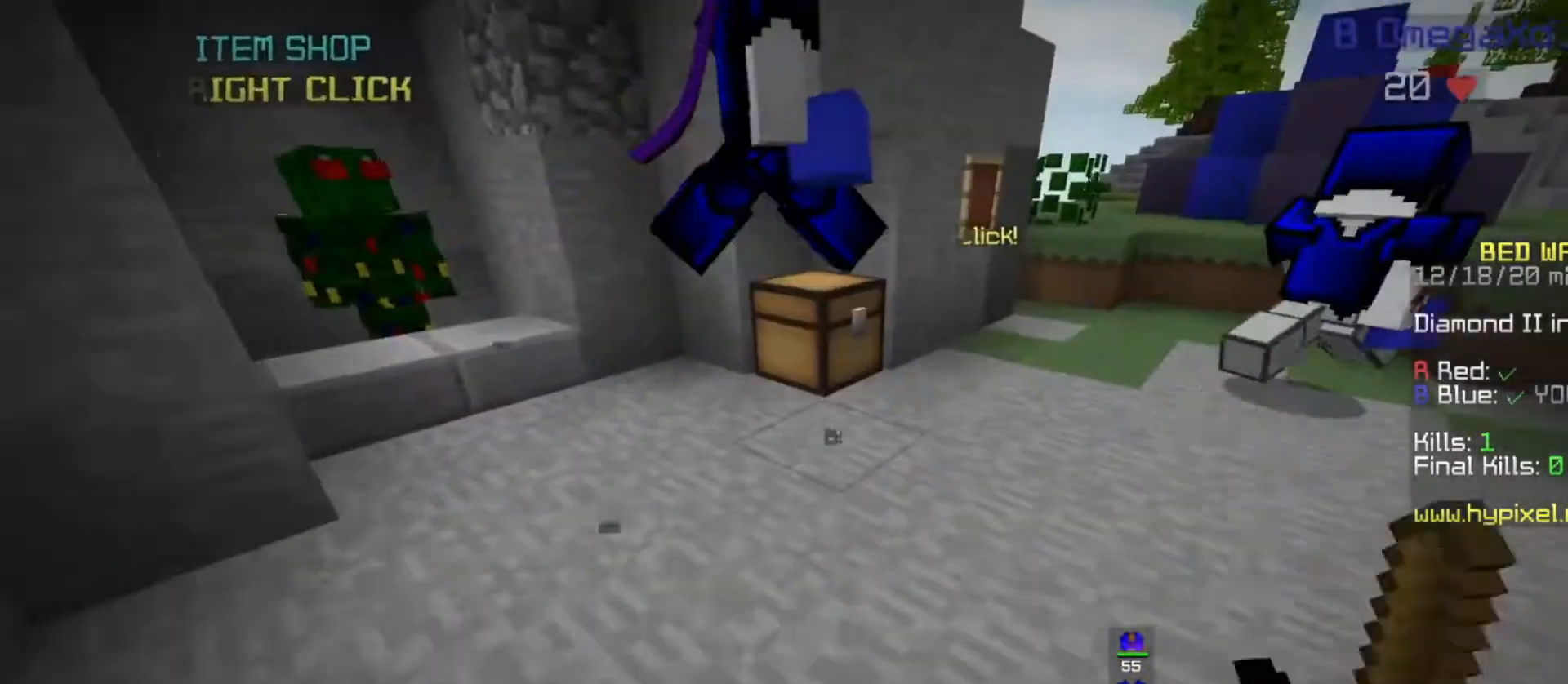
{"keys": ["a", "w"], "mouse": [], "events": [[200, "space", "down"], [333, "mouse_left", "up"], [467, "a", "down"], [500, "space", "up"]]}
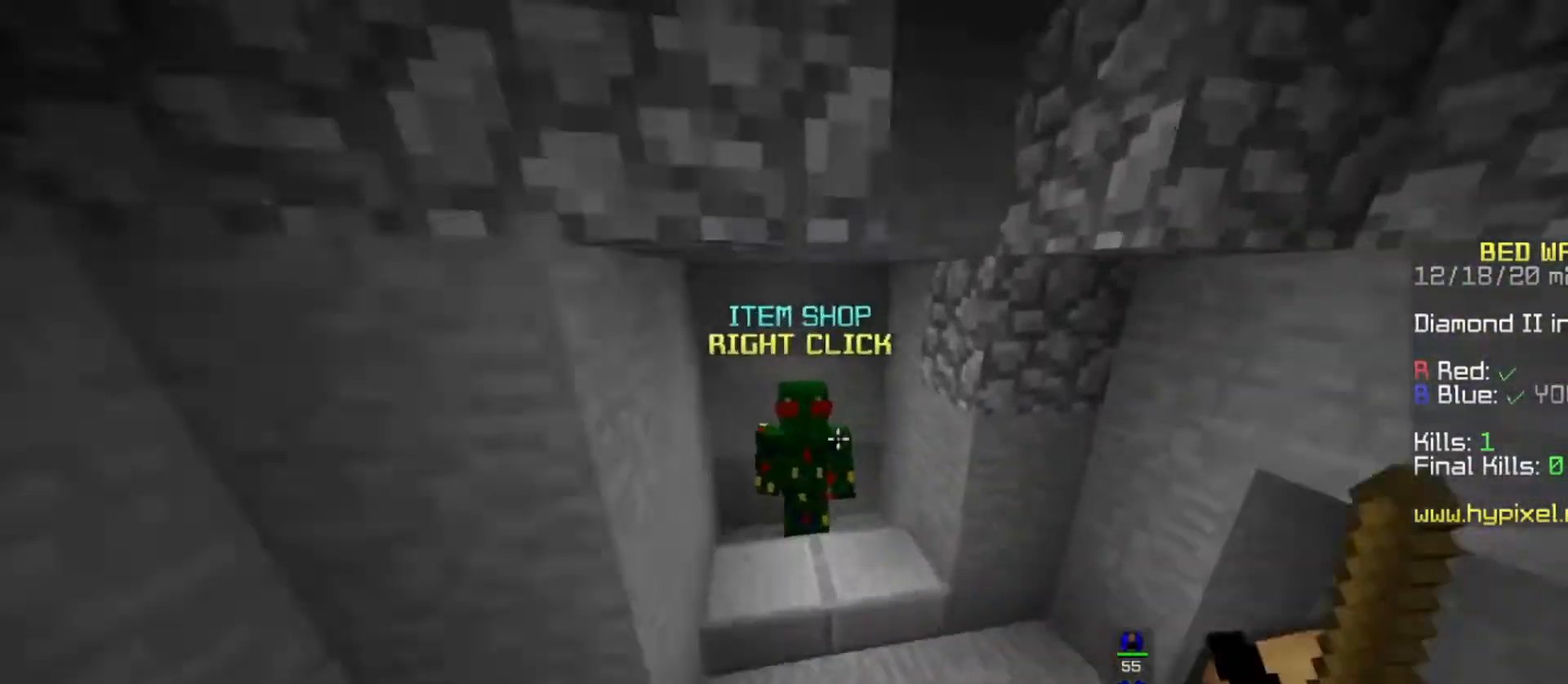
{"keys": [], "mouse": ["right"], "events": [[100, "a", "up"], [133, "mouse_right", "down"], [167, "w", "up"]]}
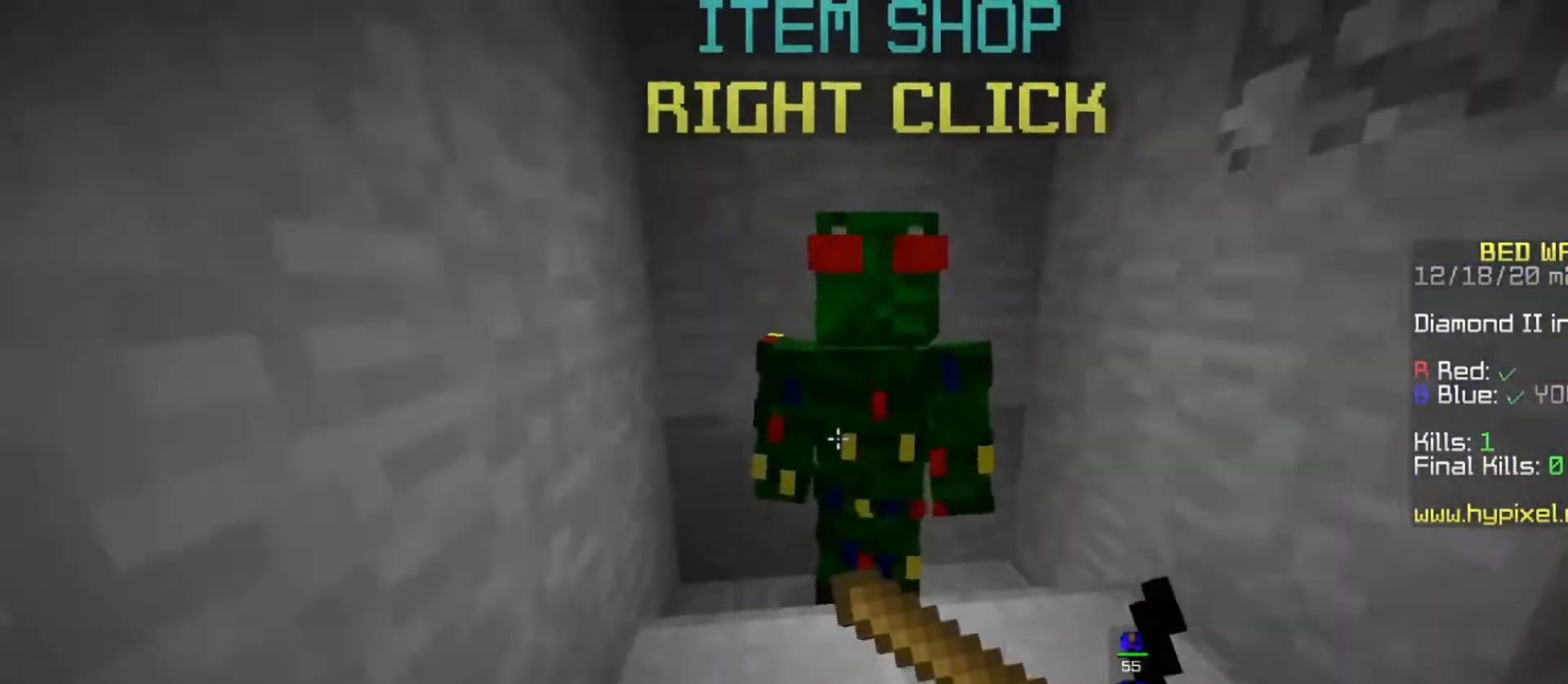
{"keys": [], "mouse": [], "events": [[67, "mouse_right", "up"]]}
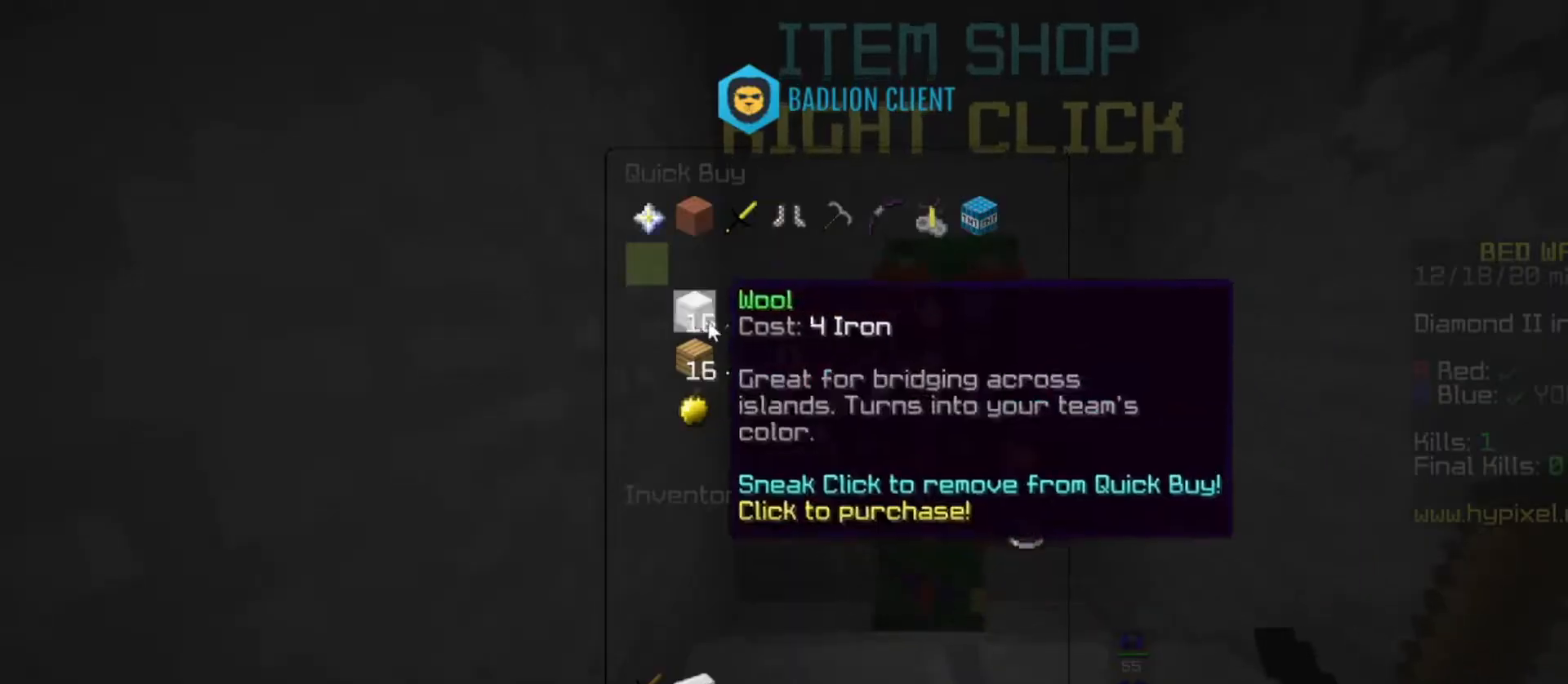
{"keys": [], "mouse": [], "events": [[333, "mouse_left", "down"], [467, "mouse_left", "up"]]}
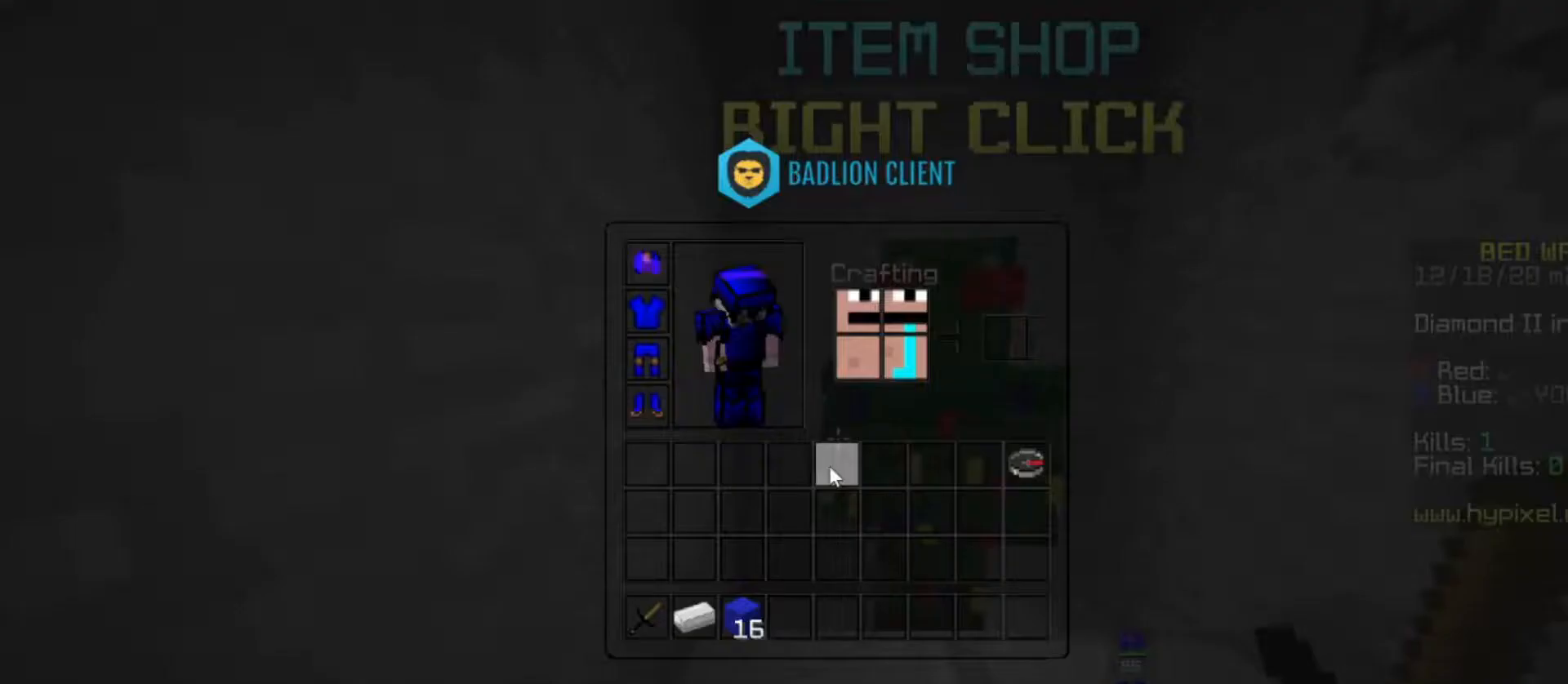
{"keys": [], "mouse": [], "events": []}
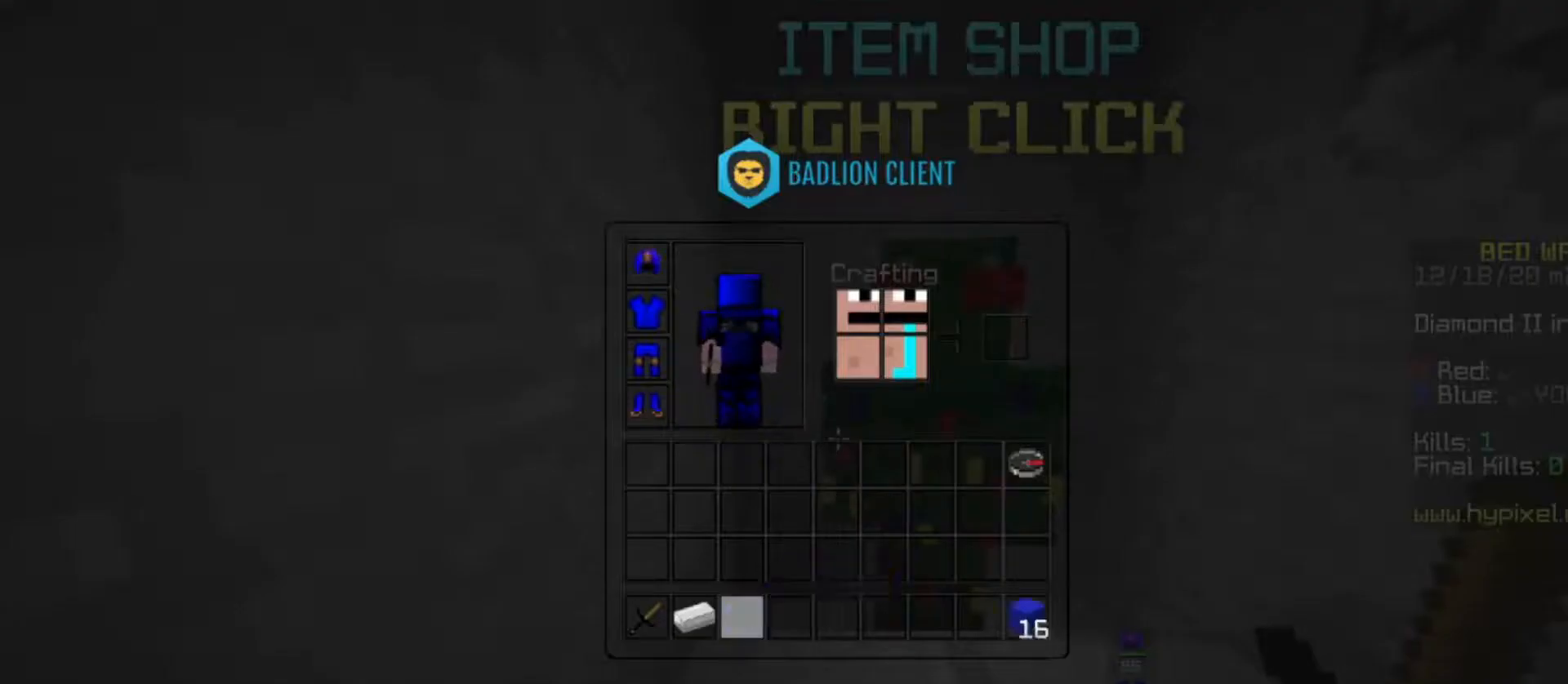
{"keys": ["w"], "mouse": [], "events": [[367, "w", "down"]]}
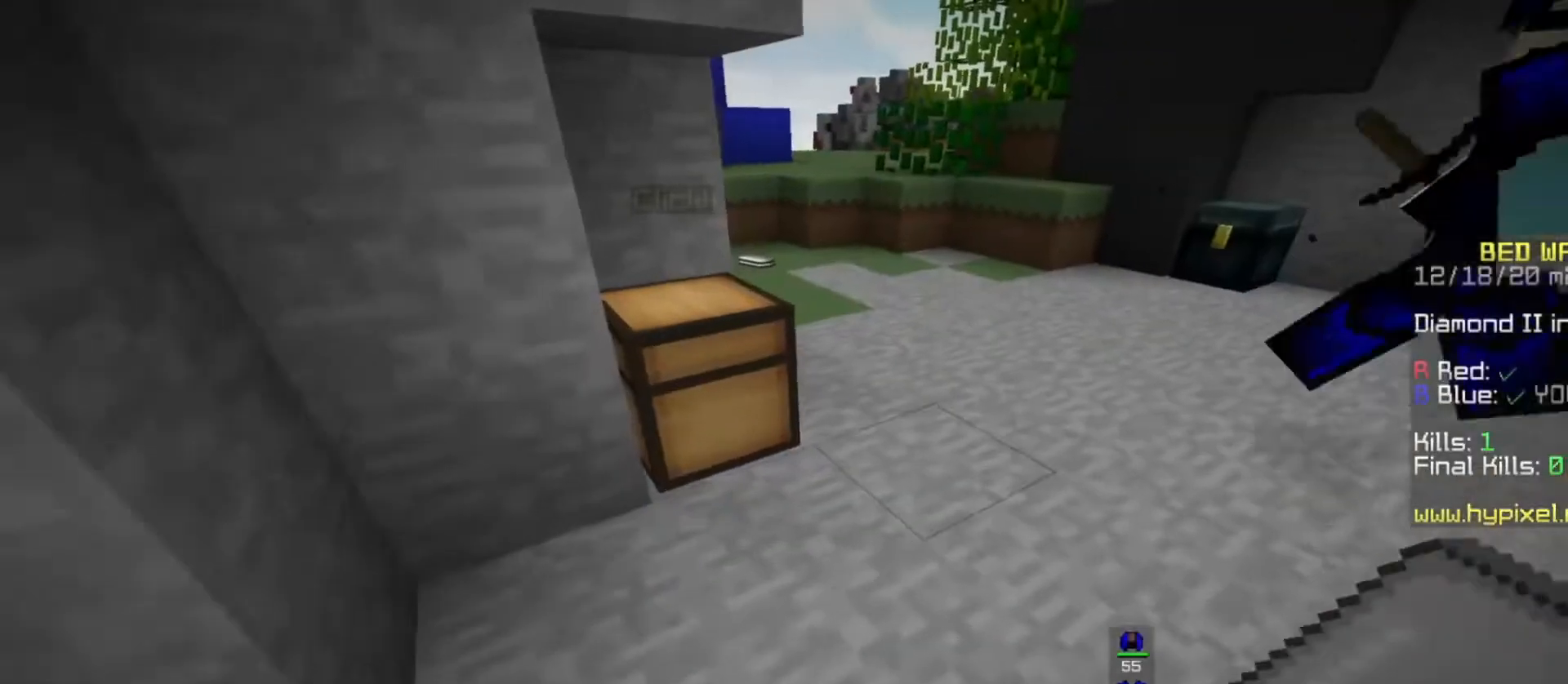
{"keys": ["space", "w"], "mouse": [], "events": [[300, "space", "down"]]}
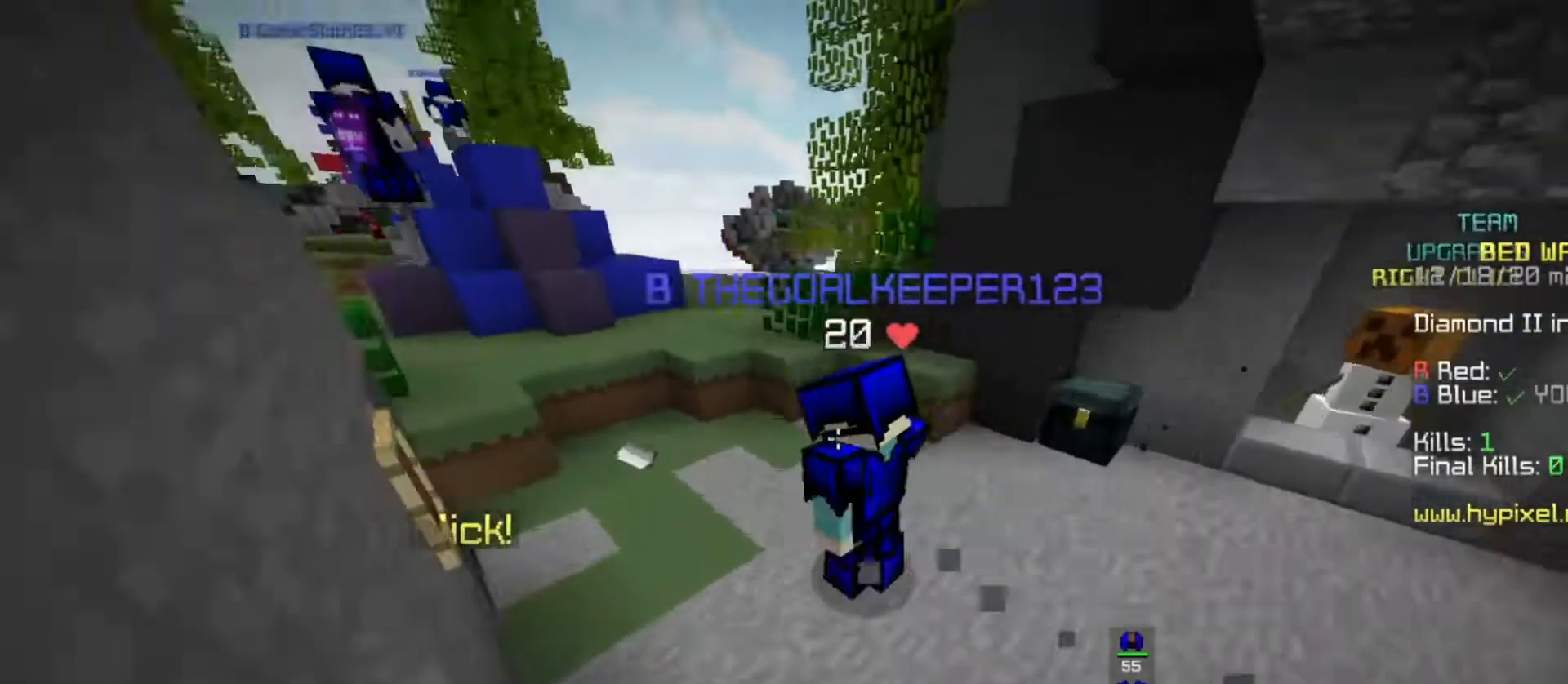
{"keys": ["w"], "mouse": ["left"], "events": [[400, "mouse_left", "down"], [467, "space", "up"]]}
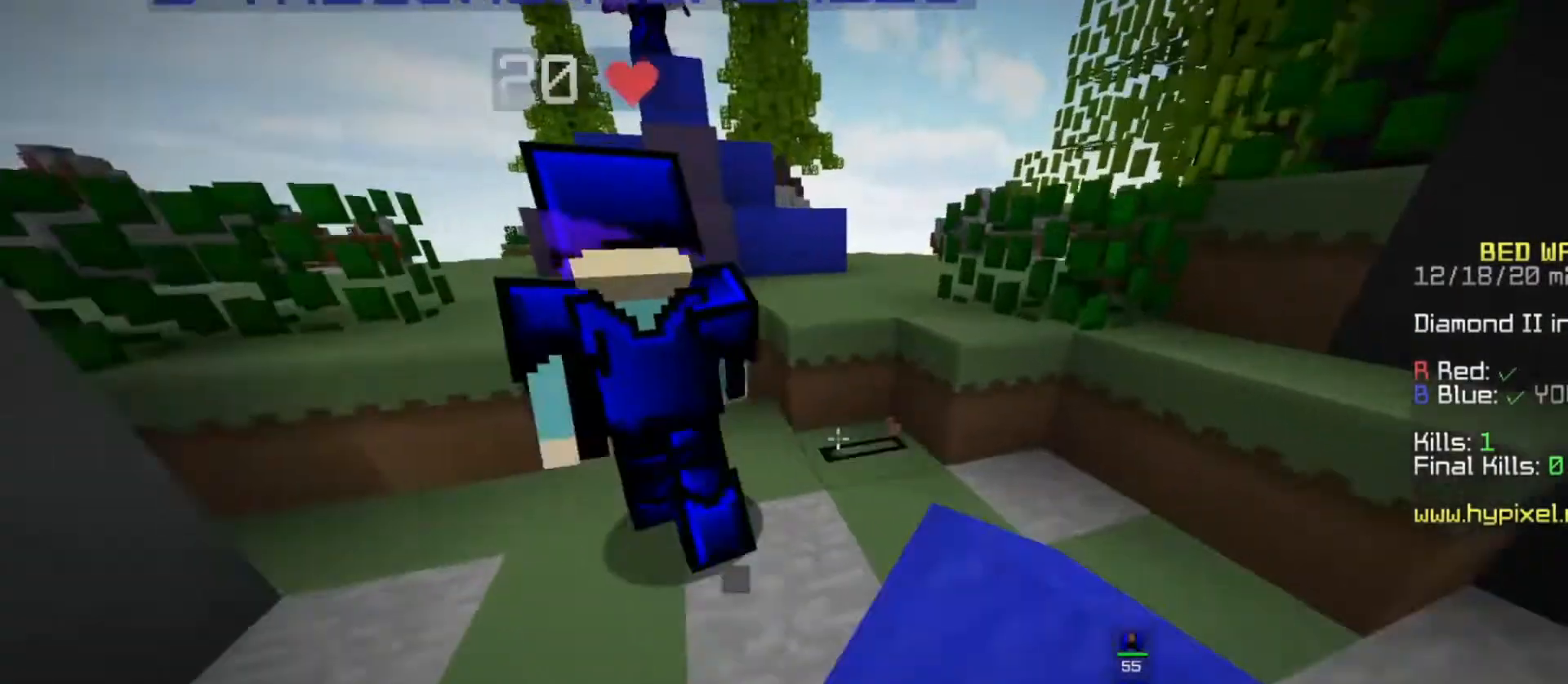
{"keys": ["space", "w"], "mouse": ["left"], "events": [[300, "space", "down"]]}
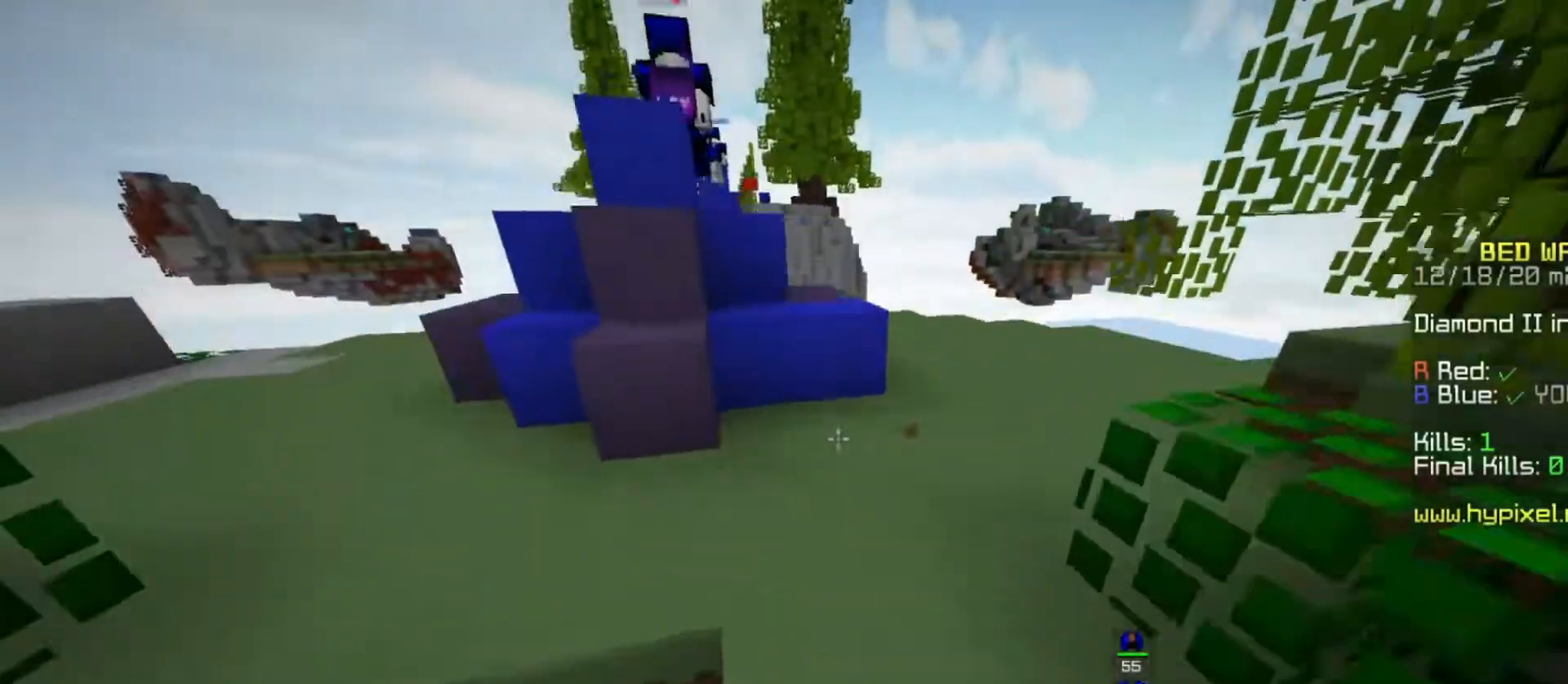
{"keys": ["space", "w"], "mouse": ["left"], "events": [[233, "space", "up"], [400, "space", "down"]]}
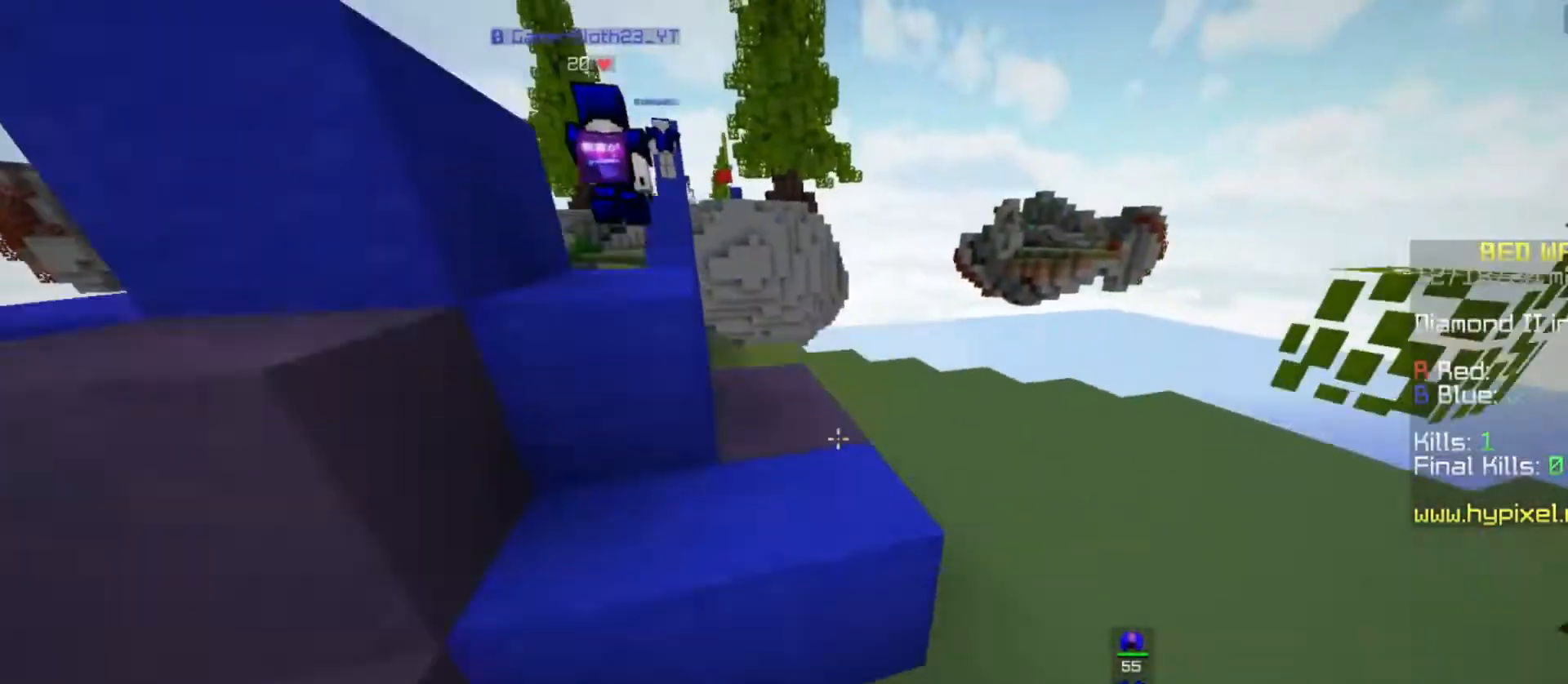
{"keys": ["a", "space", "w"], "mouse": [], "events": [[167, "mouse_left", "up"], [233, "mouse_left", "down"], [267, "space", "up"], [333, "space", "down"], [367, "mouse_left", "up"], [500, "a", "down"]]}
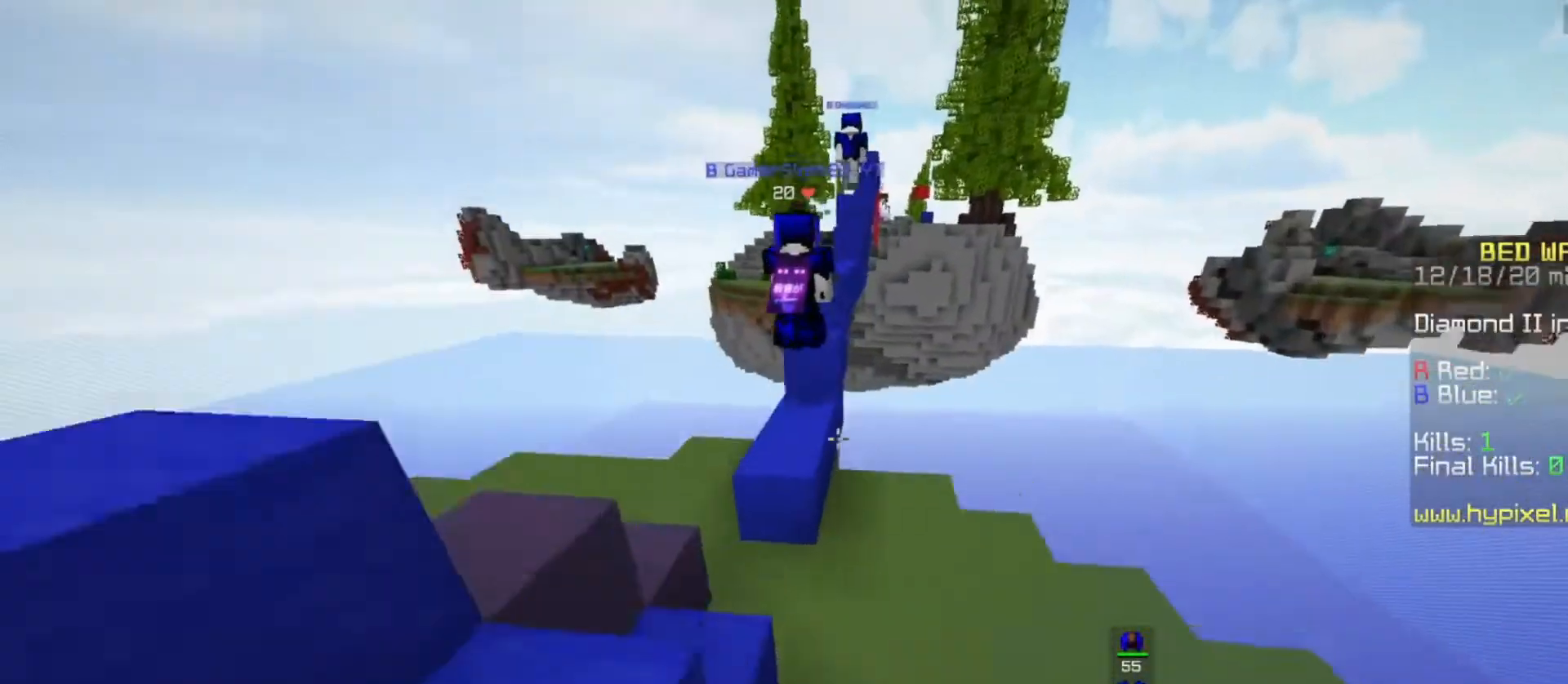
{"keys": ["a", "space", "w"], "mouse": [], "events": [[267, "mouse_left", "down"], [367, "space", "up"], [400, "mouse_left", "up"], [467, "space", "down"]]}
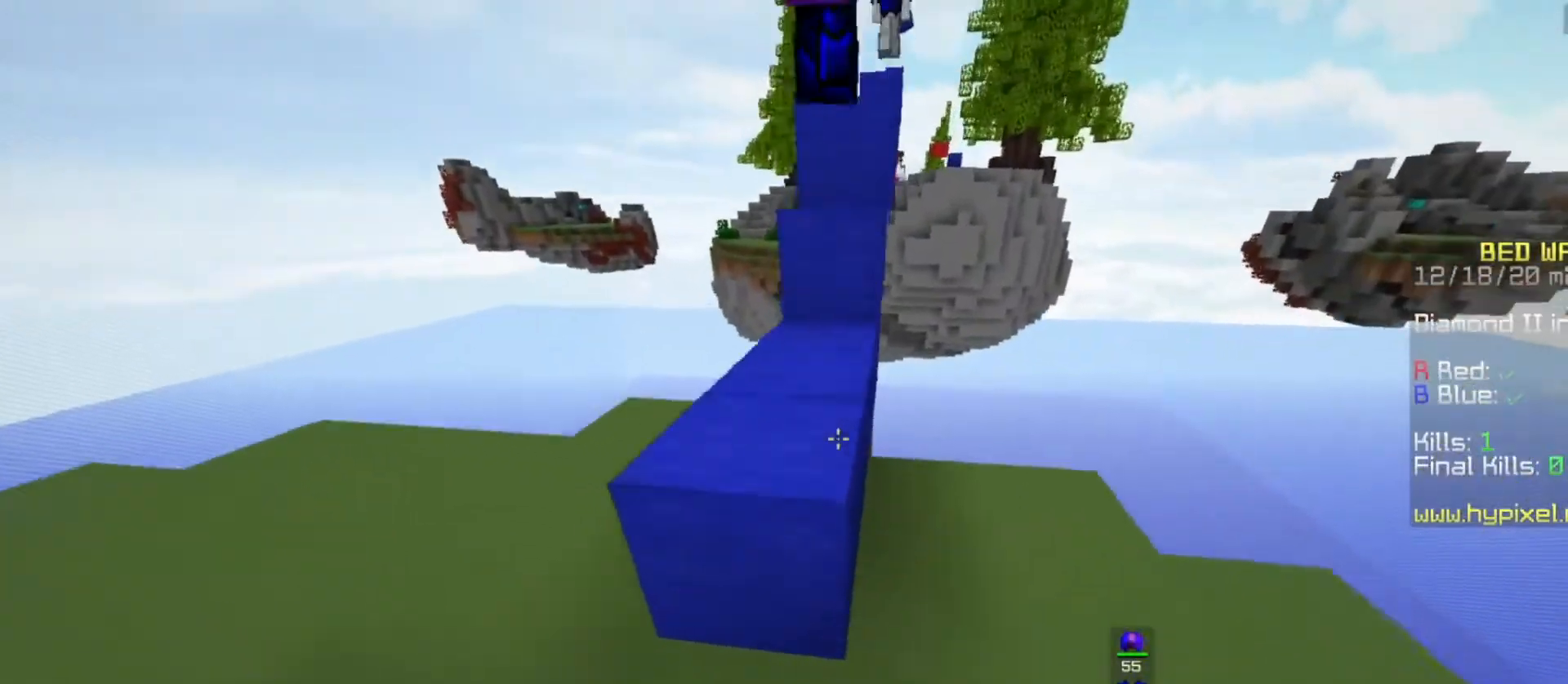
{"keys": ["w"], "mouse": [], "events": [[33, "a", "up"], [500, "space", "up"]]}
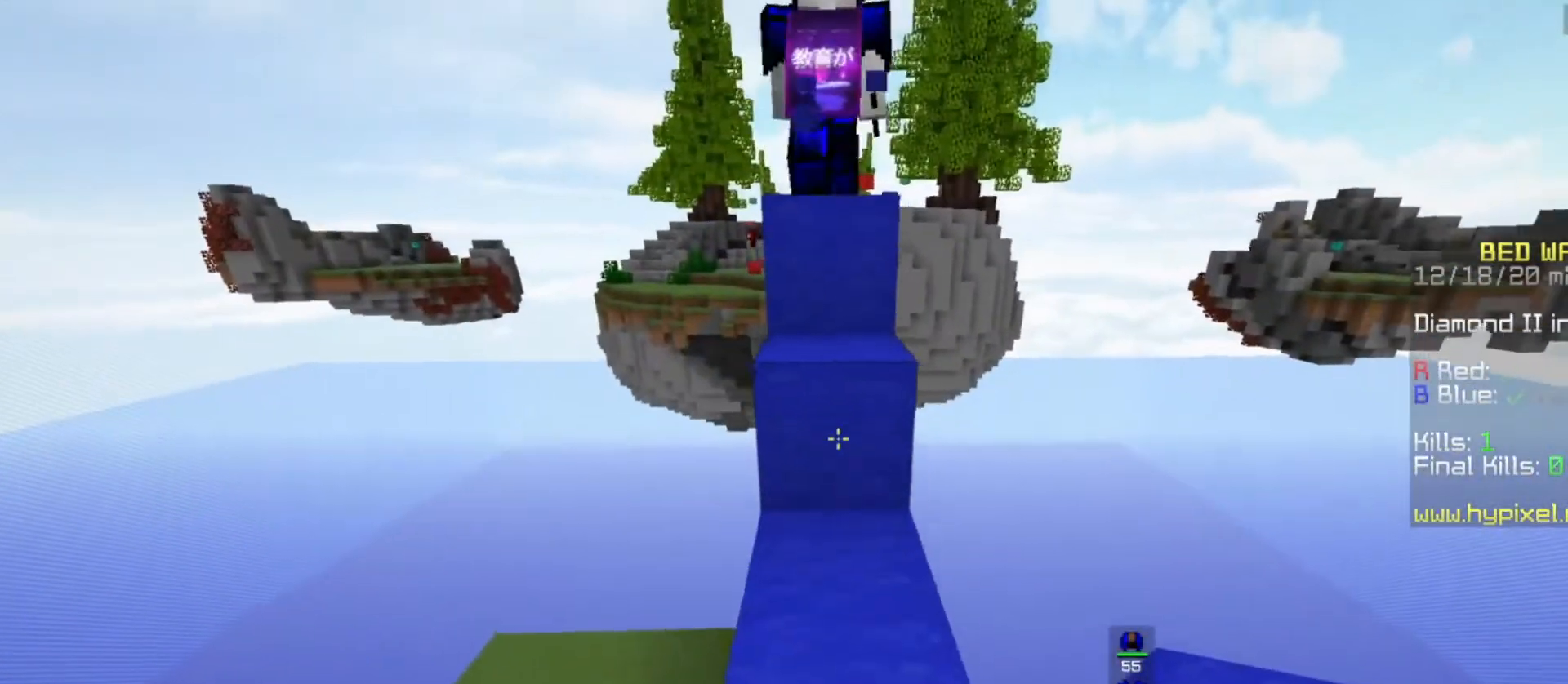
{"keys": ["space", "w"], "mouse": [], "events": [[267, "space", "down"]]}
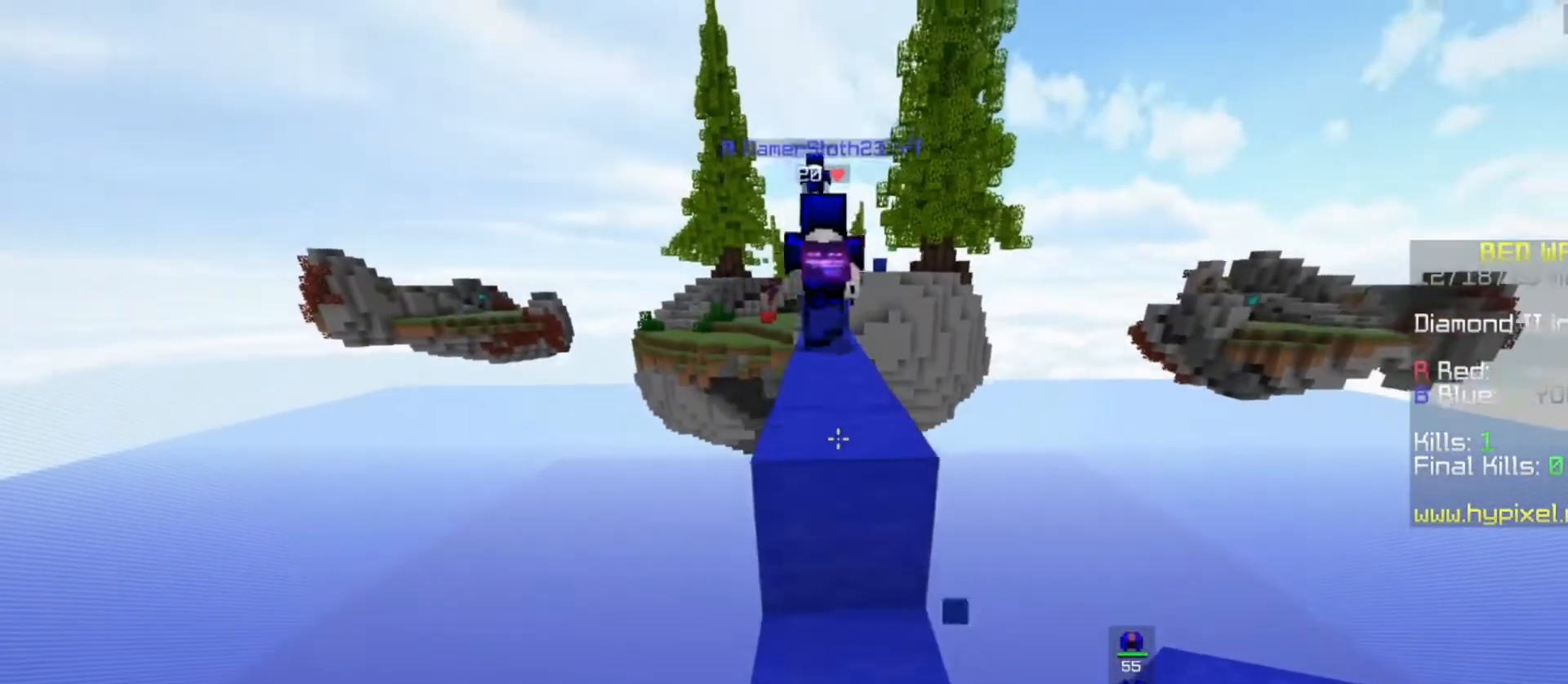
{"keys": ["space", "w"], "mouse": [], "events": [[67, "space", "up"], [200, "space", "down"]]}
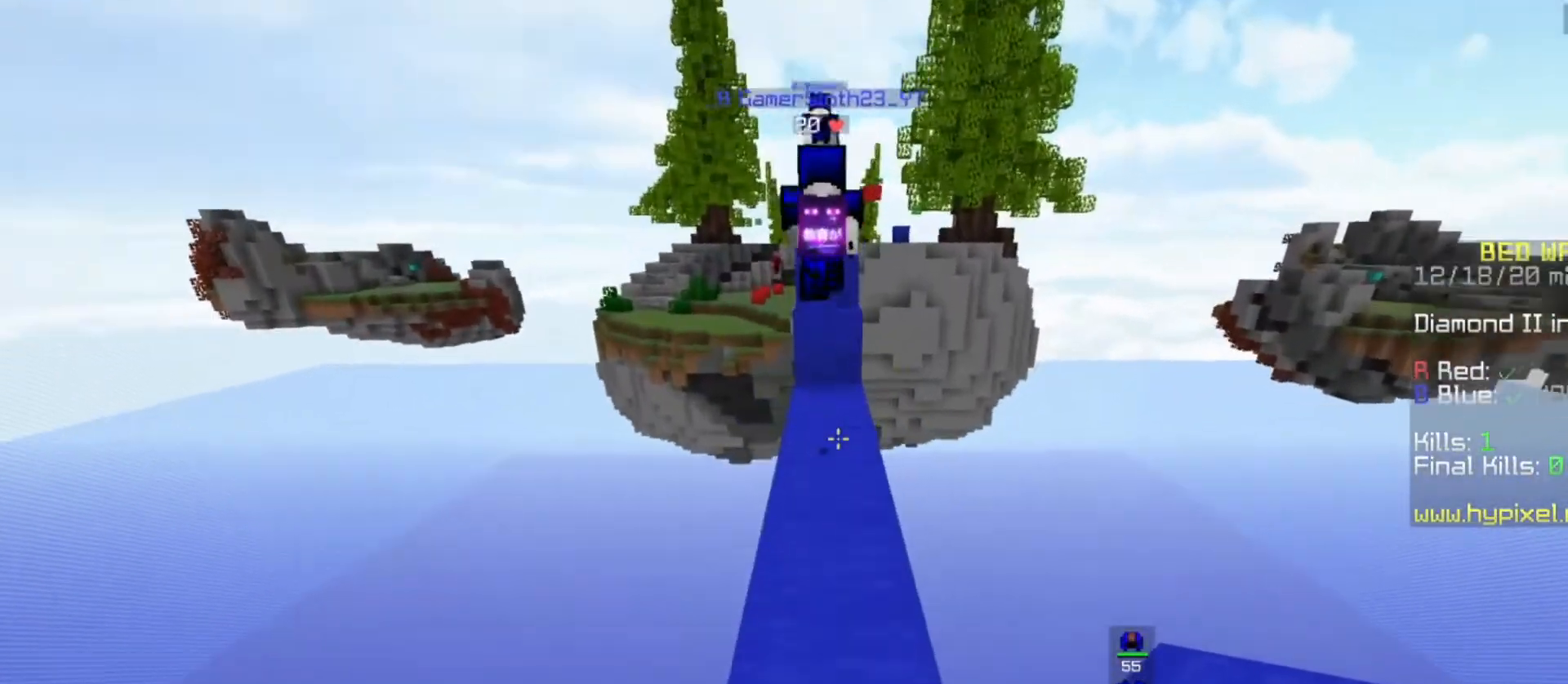
{"keys": ["space", "w"], "mouse": [], "events": [[133, "space", "up"], [500, "space", "down"]]}
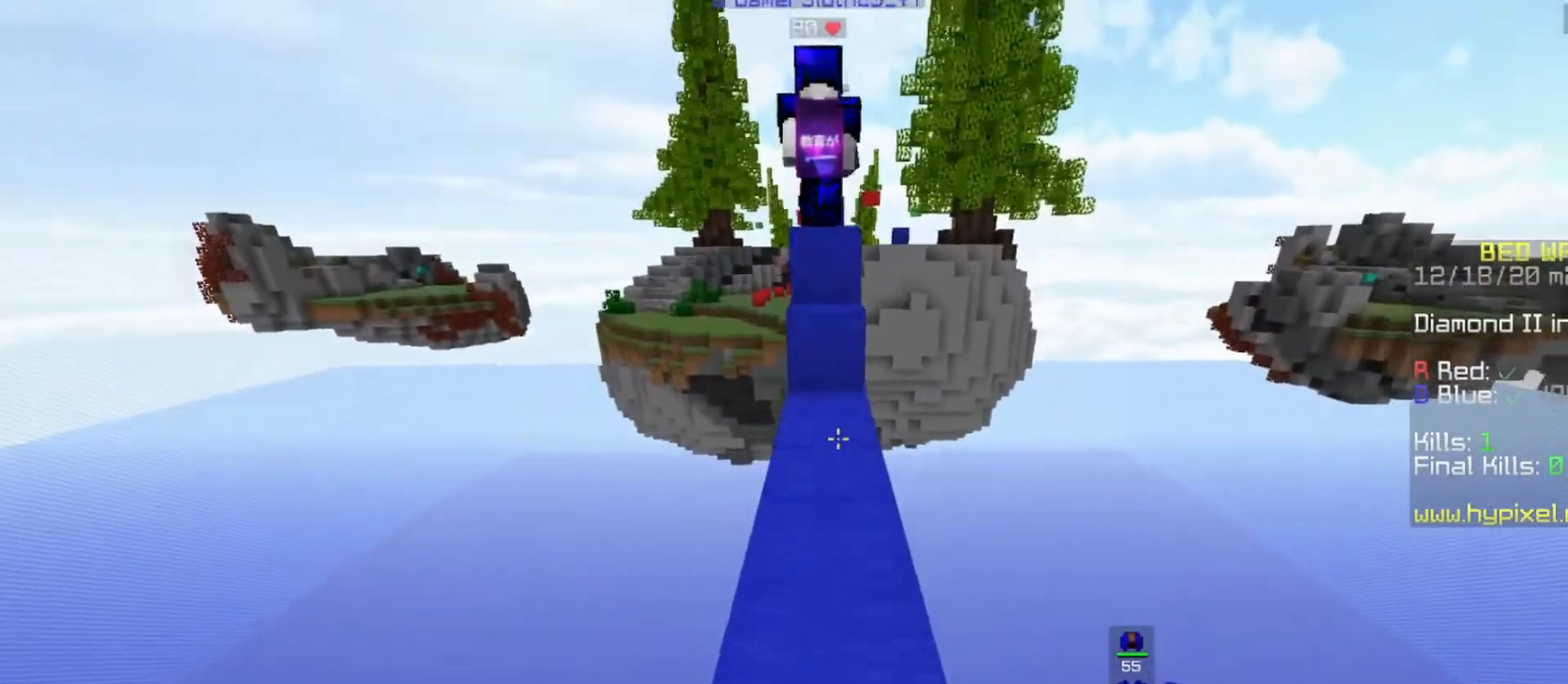
{"keys": ["space", "w"], "mouse": [], "events": []}
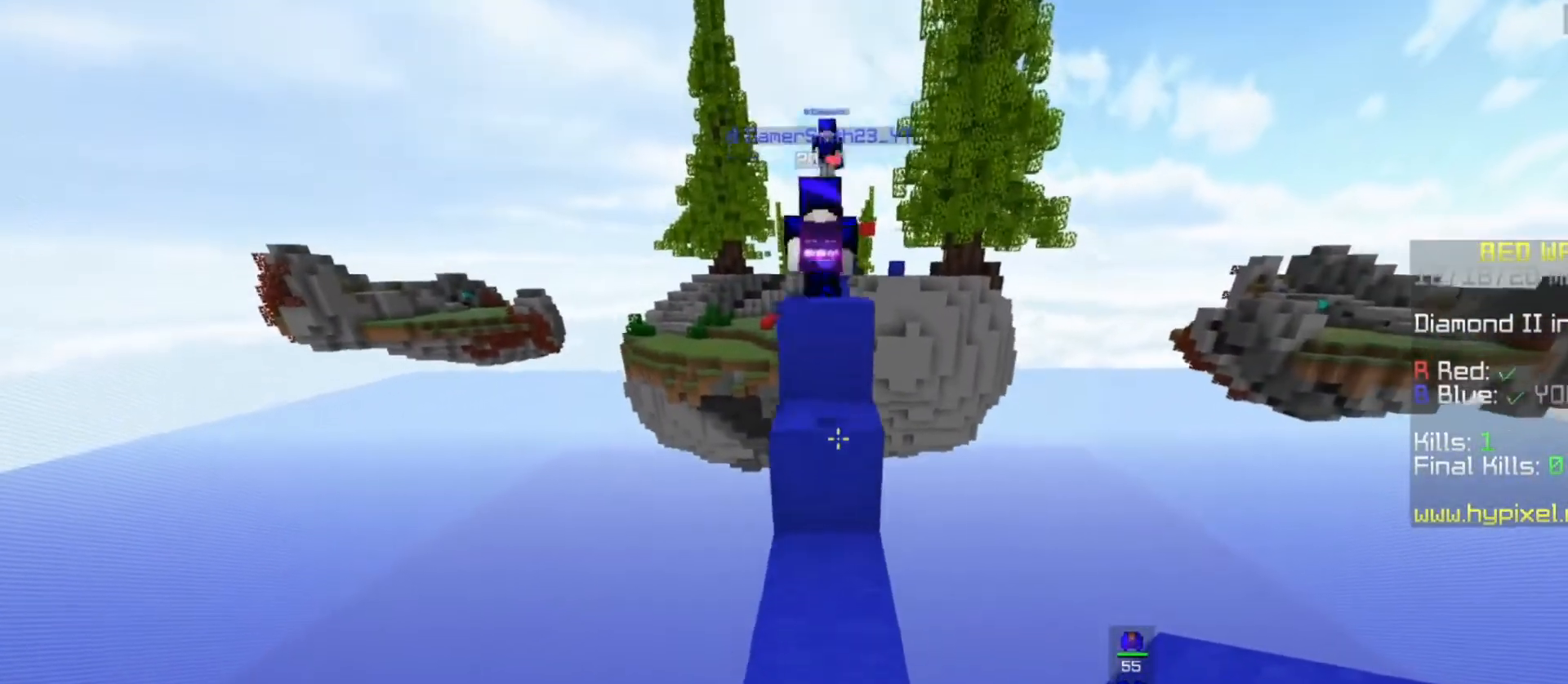
{"keys": ["space", "w"], "mouse": [], "events": [[33, "space", "up"], [100, "space", "down"], [400, "space", "up"], [400, "w", "up"], [500, "space", "down"], [500, "w", "down"]]}